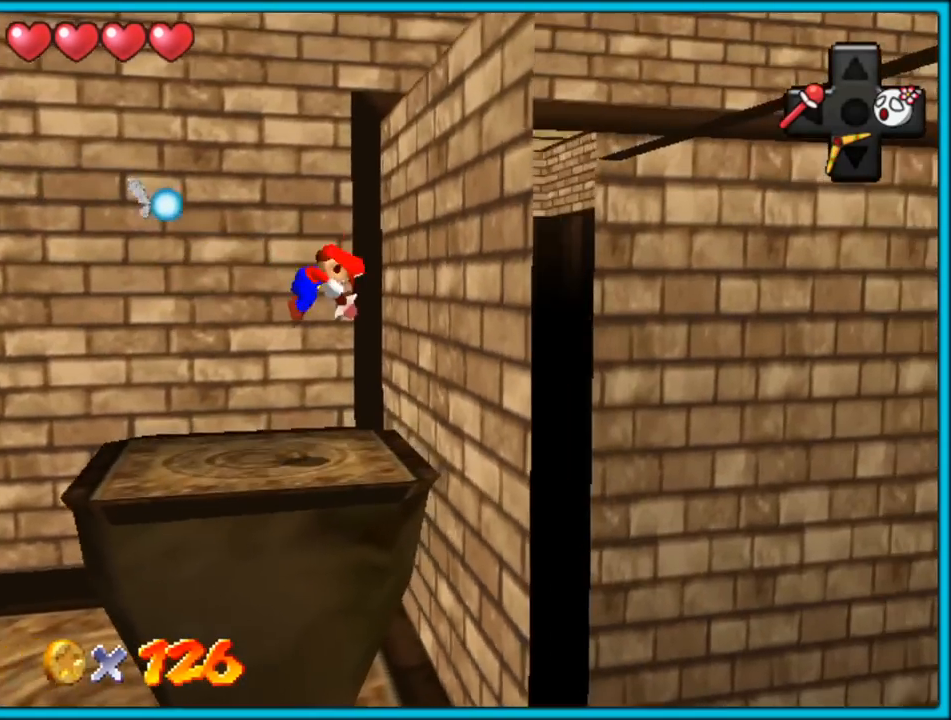
Gameplay with a controller (Nintendo layout); each line is a JSON object with the inputs held at the frame after it. "button_events" lists button changes between this image and that frame as [ms after this image, input, new state], when the widget could be followed in between (sticks are given only as held states). Not read: L1 L3 R3.
{"buttons": ["A"], "left_stick": "right", "button_events": [[50, "A", "up"], [150, "A", "down"]]}
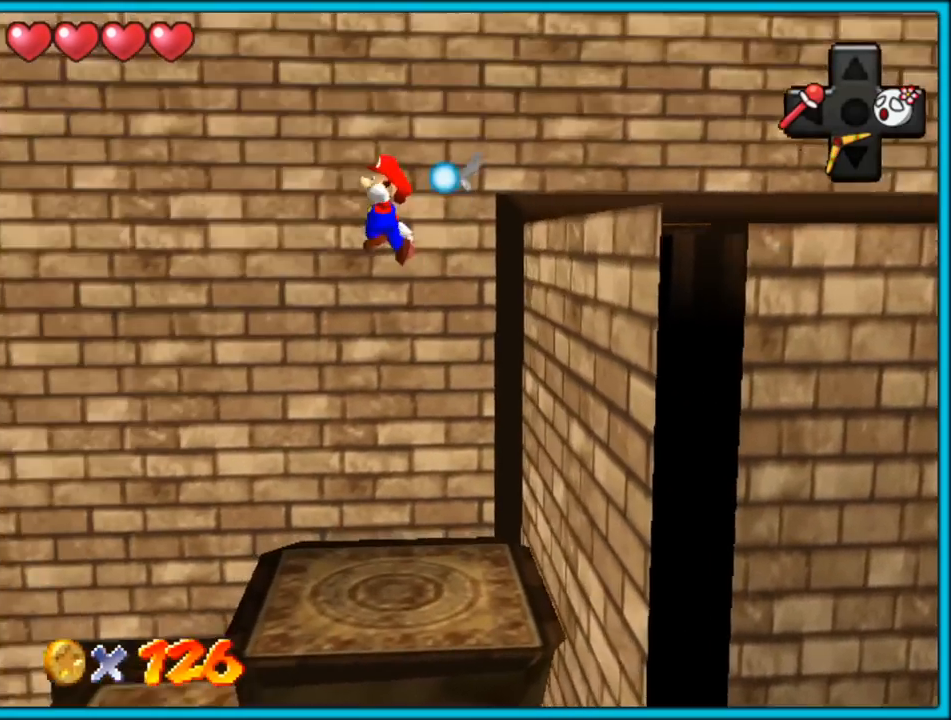
{"buttons": [], "left_stick": "right", "button_events": [[450, "A", "up"]]}
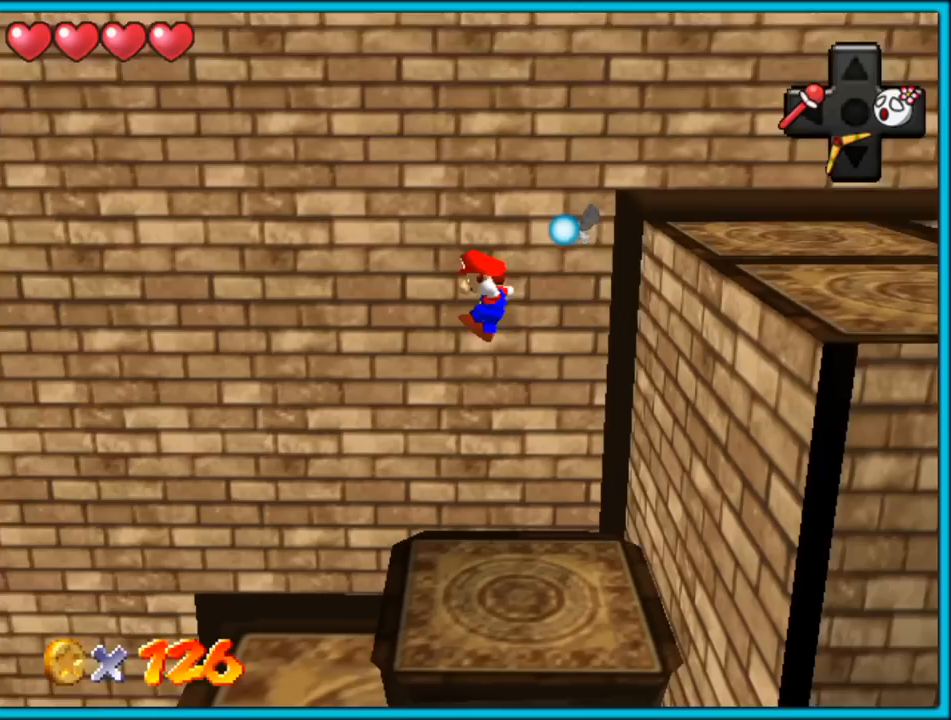
{"buttons": ["B"], "left_stick": "center", "button_events": [[100, "C_LEFT", "down"], [283, "C_LEFT", "up"], [500, "B", "down"]]}
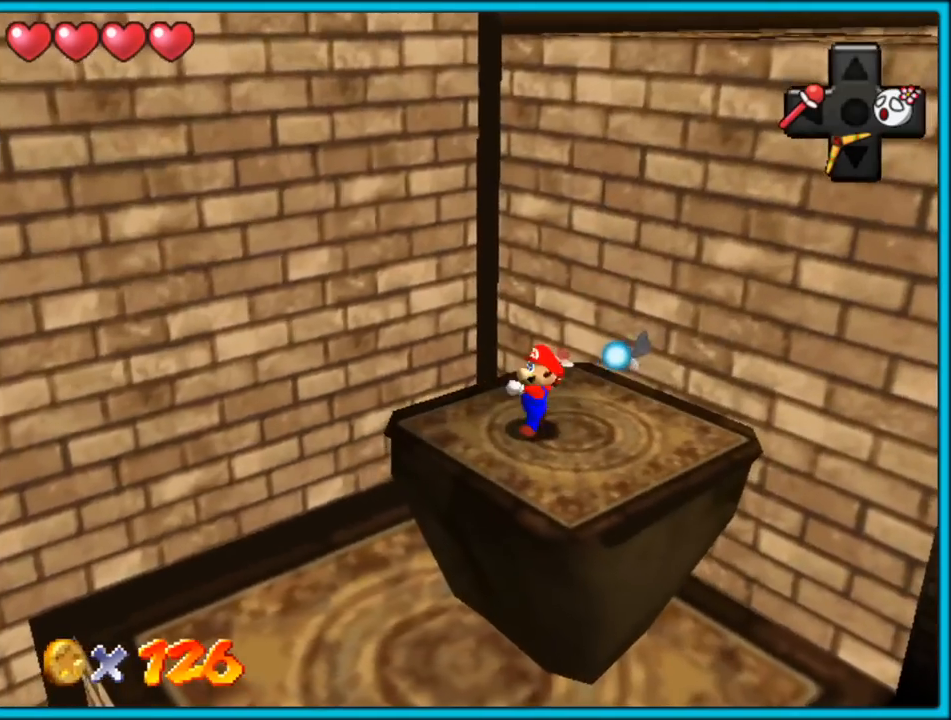
{"buttons": ["A", "Z"], "left_stick": "up", "button_events": [[117, "B", "up"], [417, "Z", "down"], [450, "A", "down"]]}
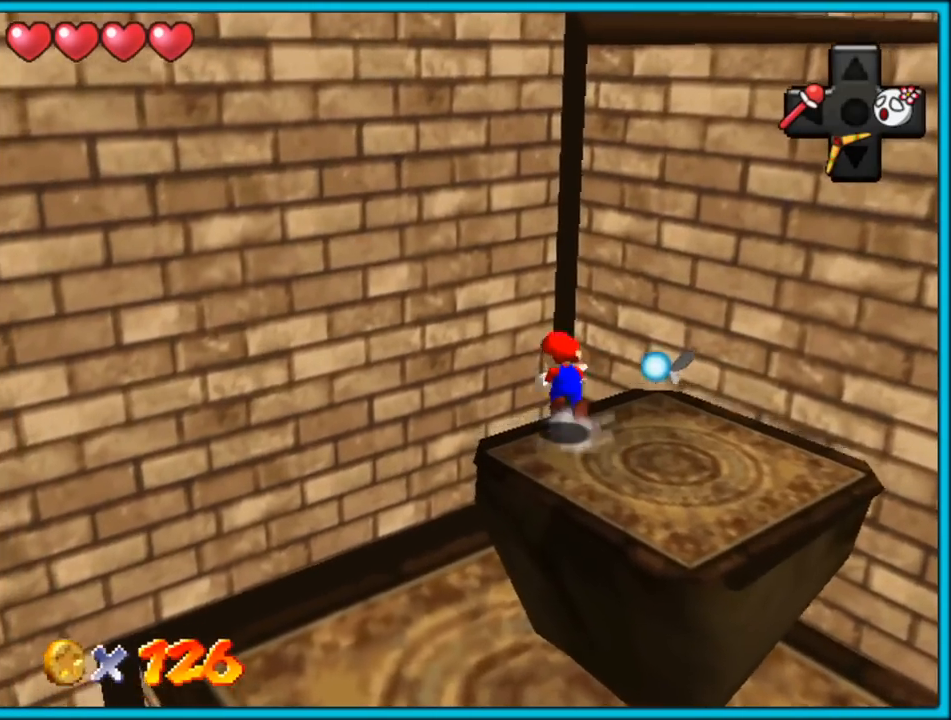
{"buttons": ["A"], "left_stick": "right", "button_events": [[33, "A", "up"], [100, "Z", "up"], [133, "C_LEFT", "down"], [267, "C_LEFT", "up"], [400, "A", "down"]]}
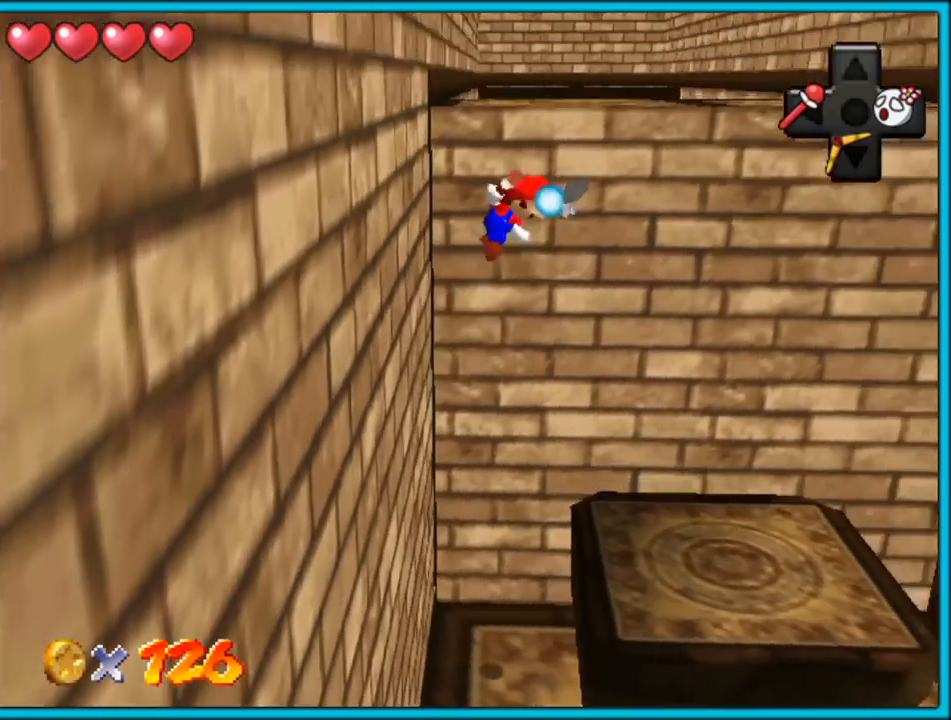
{"buttons": [], "left_stick": "down-left", "button_events": [[400, "A", "up"]]}
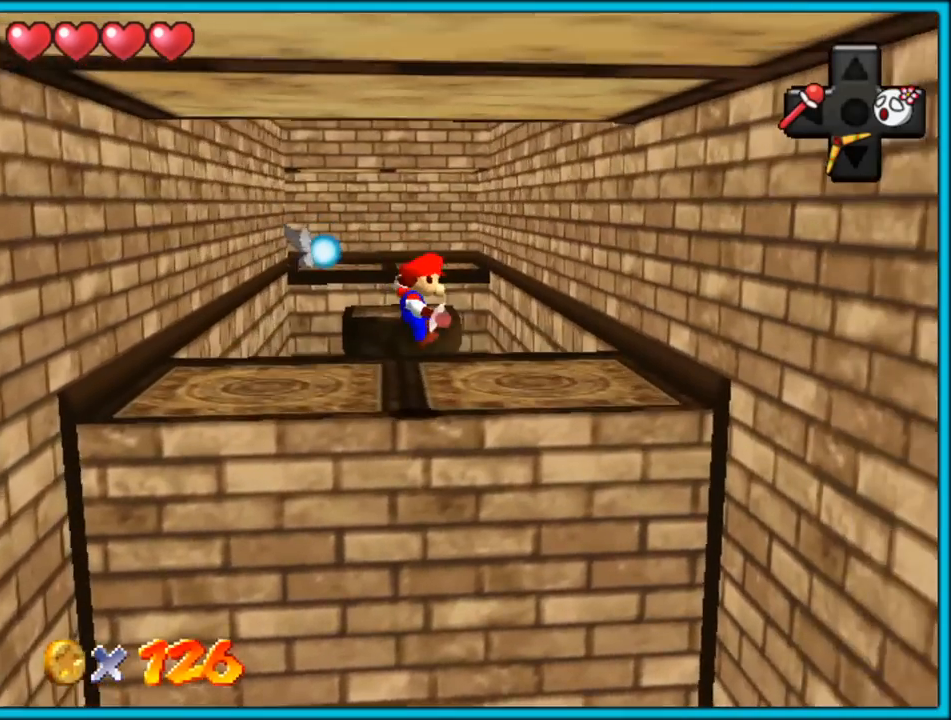
{"buttons": [], "left_stick": "up", "button_events": []}